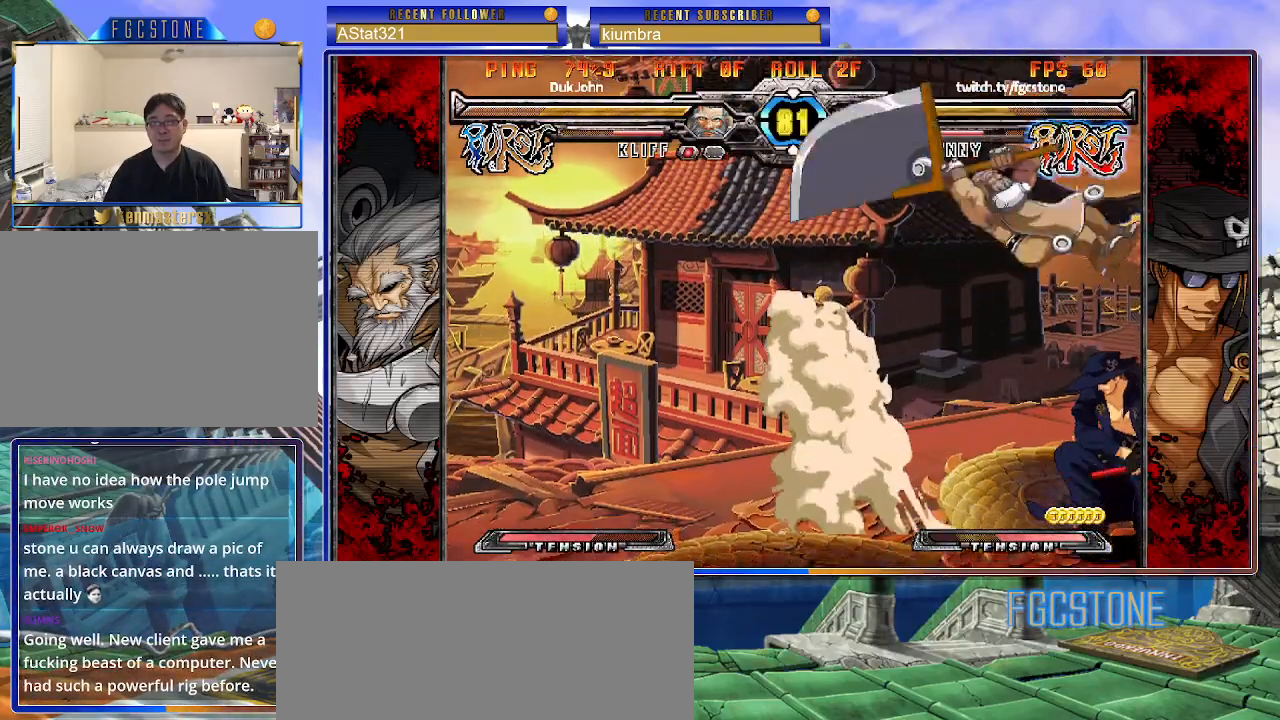
Gameplay with a controller (arcade stick); each line is a JSON object with the inputs held at the frame after it. "events" lists button and stick changes between this image and that frame as [ms after this image, input, new state], when the widget could be followed in between. Not read: L3 R3.
{"buttons": [], "left_stick": "right", "events": []}
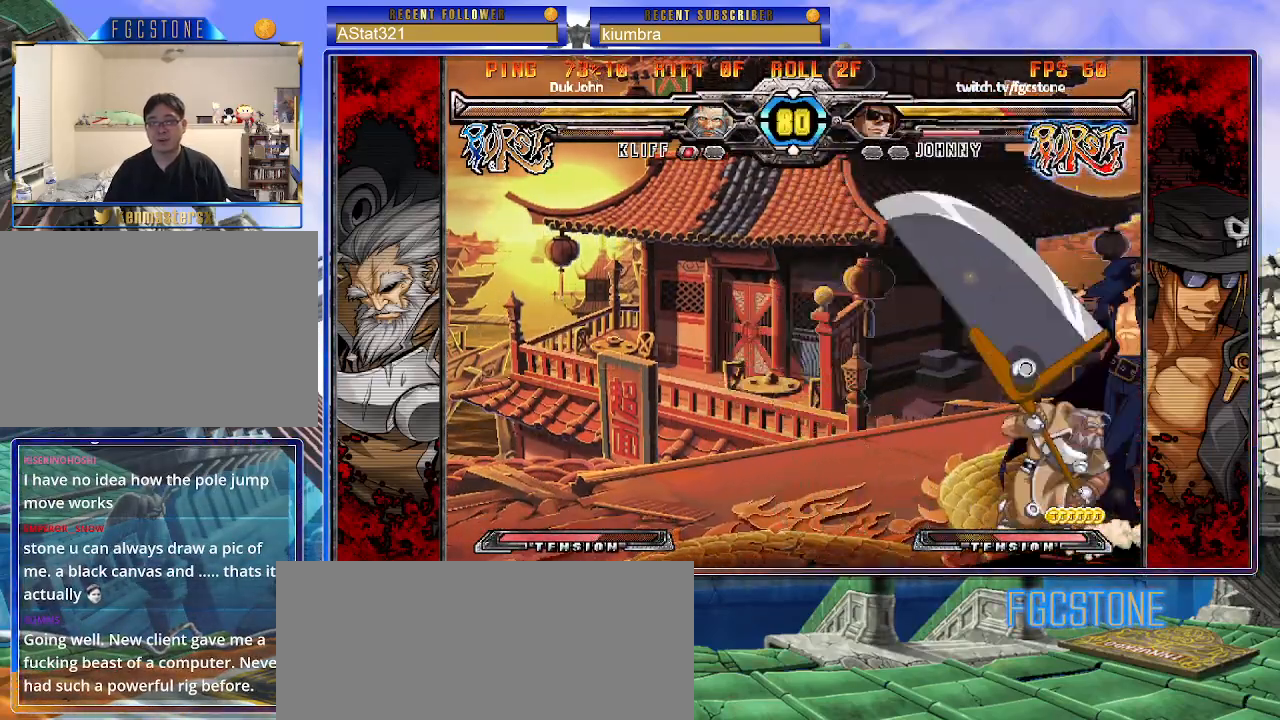
{"buttons": ["K", "S"], "left_stick": "down-right", "events": [[50, "K", "down"], [50, "S", "down"], [200, "left_stick", "down-right"]]}
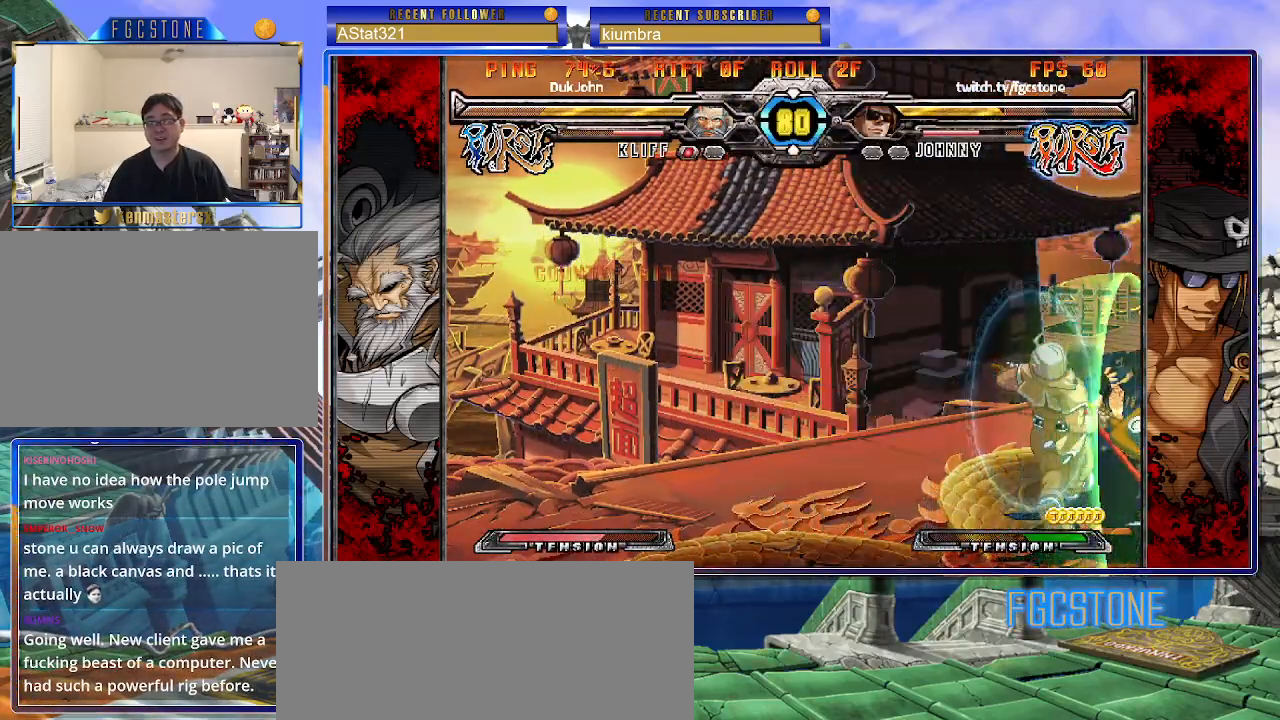
{"buttons": [], "left_stick": "right", "events": [[83, "K", "up"], [100, "S", "up"], [283, "left_stick", "right"]]}
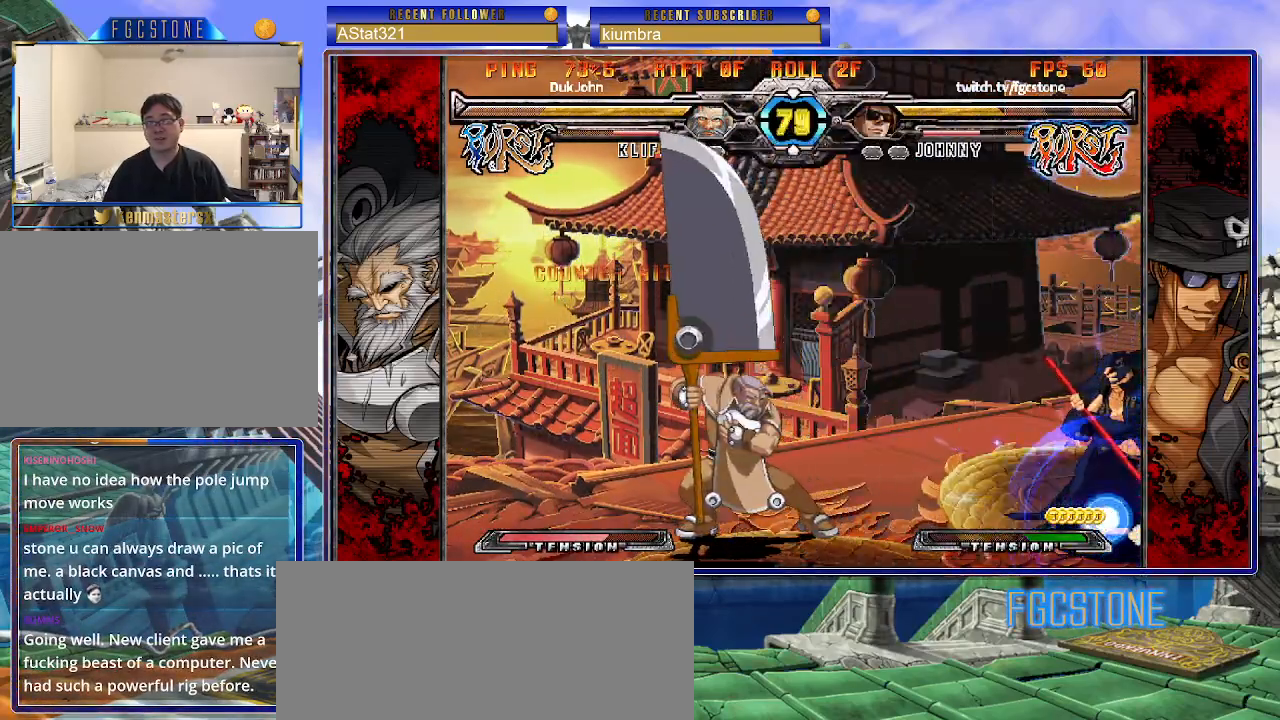
{"buttons": [], "left_stick": "right", "events": []}
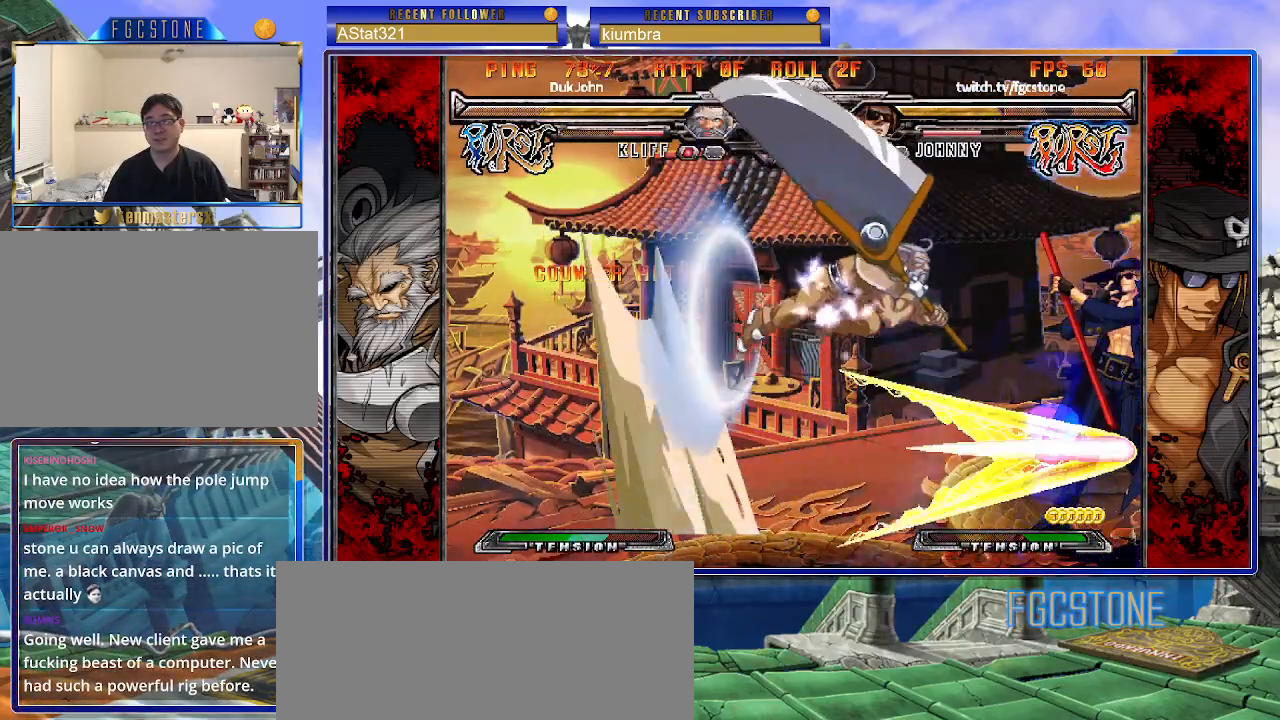
{"buttons": [], "left_stick": "right", "events": []}
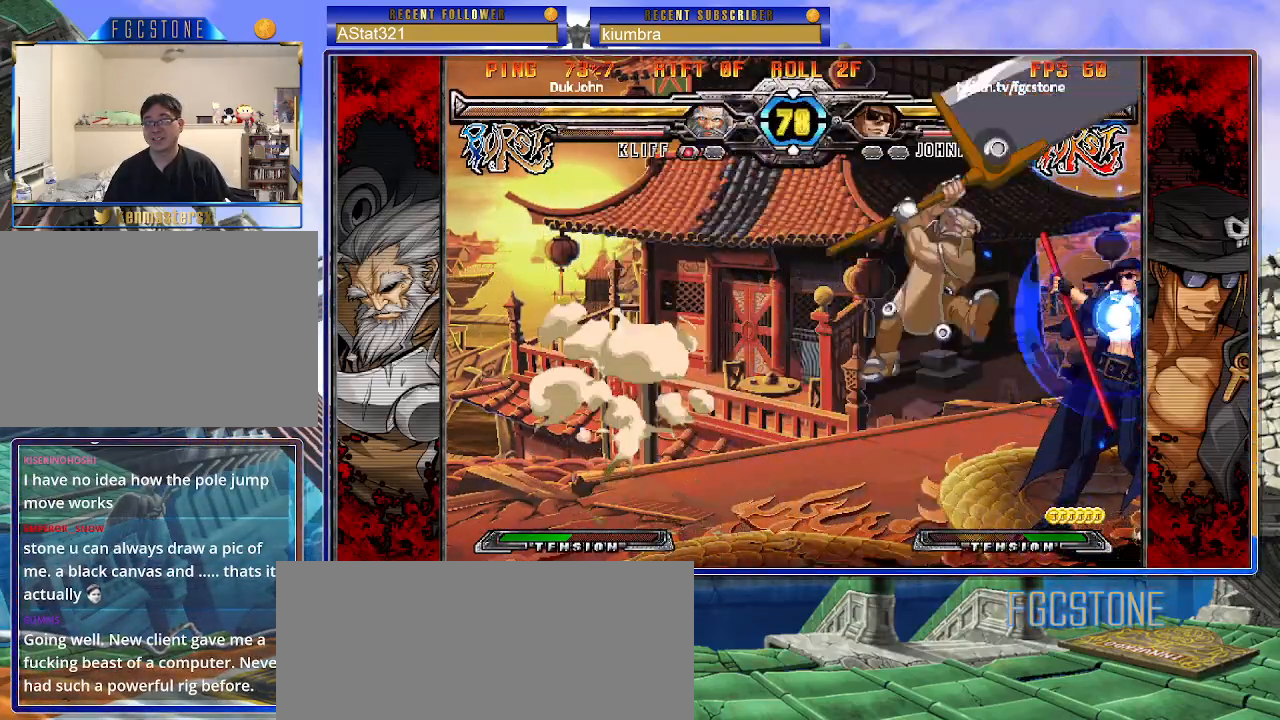
{"buttons": [], "left_stick": "right", "events": []}
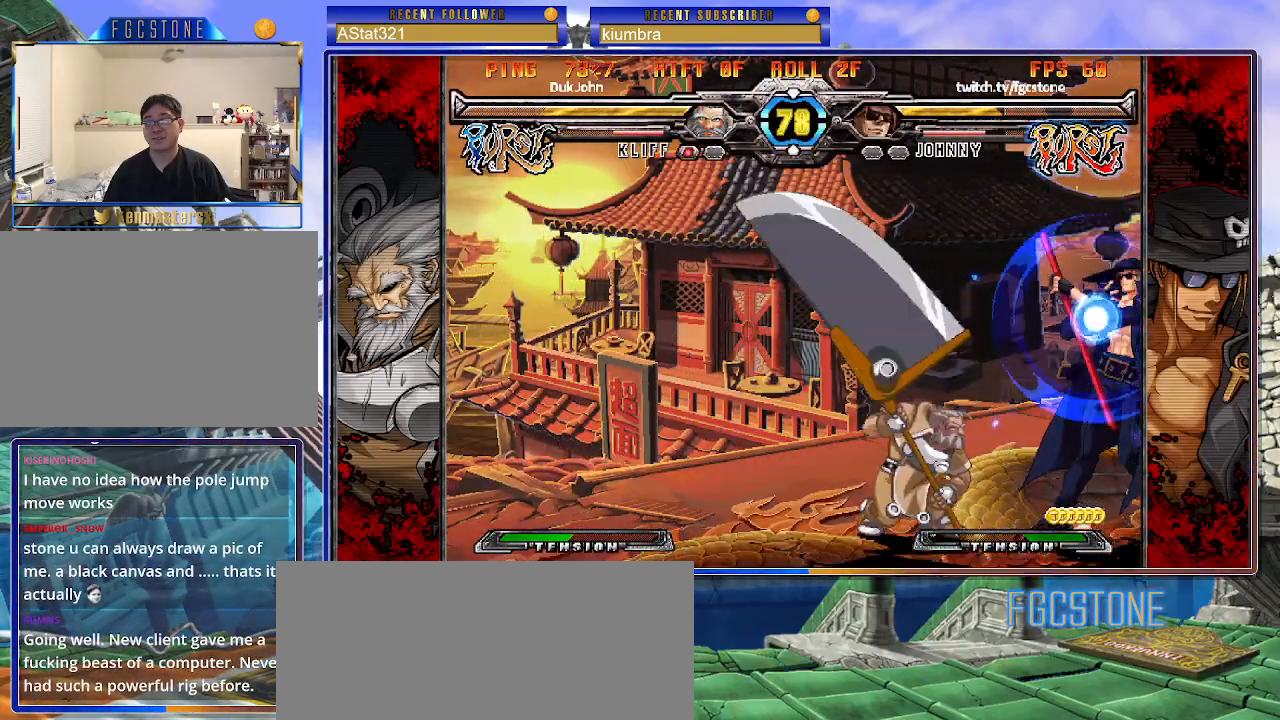
{"buttons": [], "left_stick": "up-right", "events": [[50, "left_stick", "down-right"], [200, "left_stick", "up-right"]]}
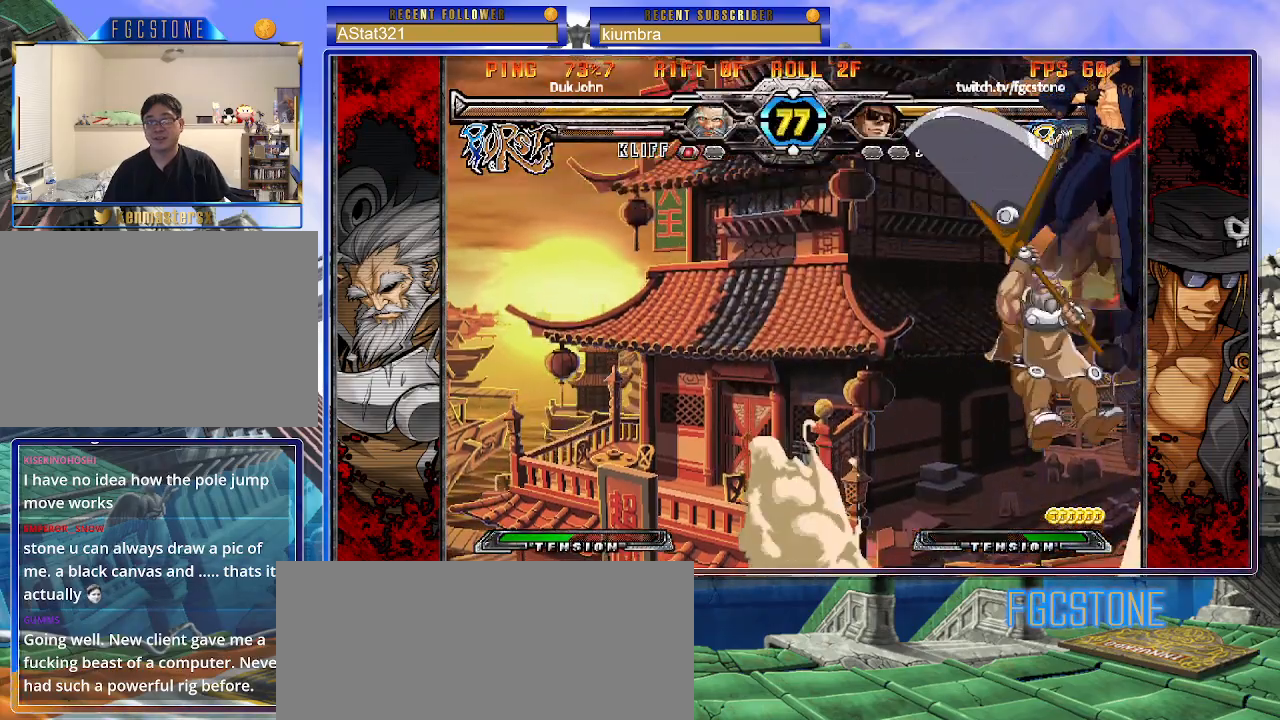
{"buttons": ["S"], "left_stick": "down-right", "events": [[67, "left_stick", "center"], [150, "left_stick", "up-left"], [333, "left_stick", "down-left"], [450, "left_stick", "down-right"], [483, "S", "down"]]}
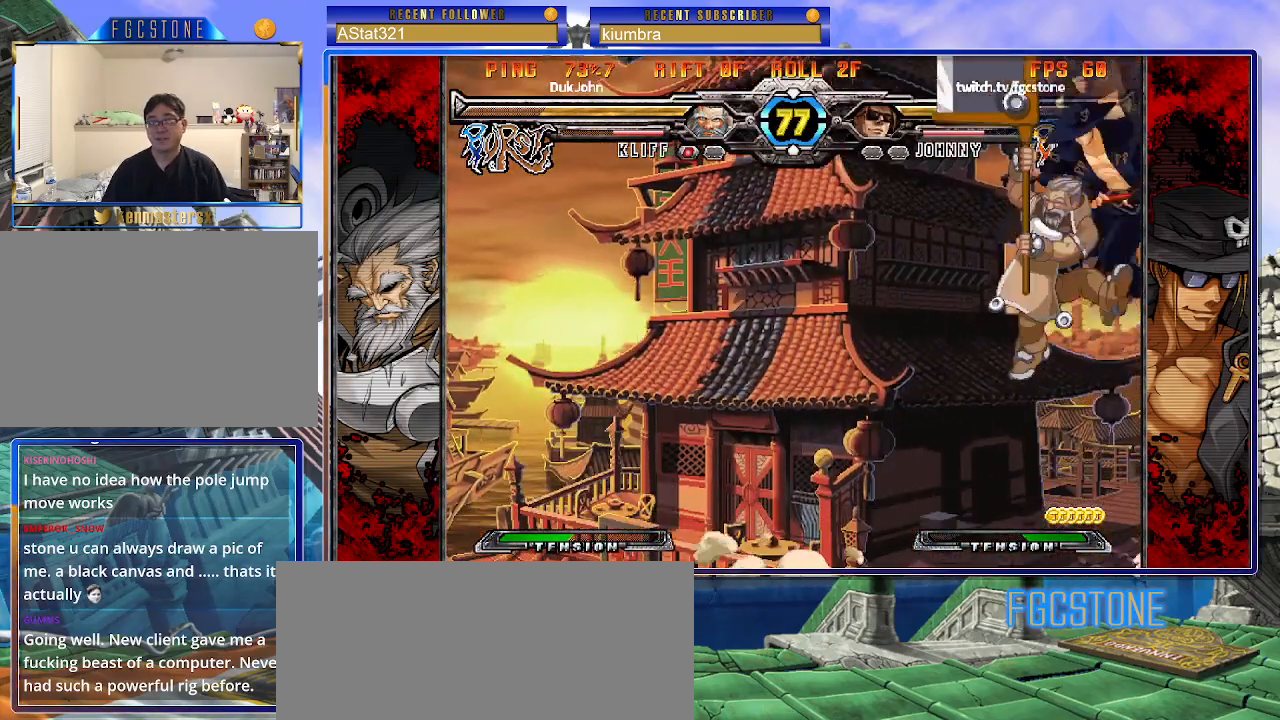
{"buttons": [], "left_stick": "center", "events": [[17, "left_stick", "up-right"], [33, "S", "up"], [83, "left_stick", "center"], [150, "left_stick", "right"], [217, "HS", "down"], [217, "K", "down"], [217, "S", "down"], [250, "S", "up"], [283, "K", "up"], [300, "HS", "up"], [400, "left_stick", "center"]]}
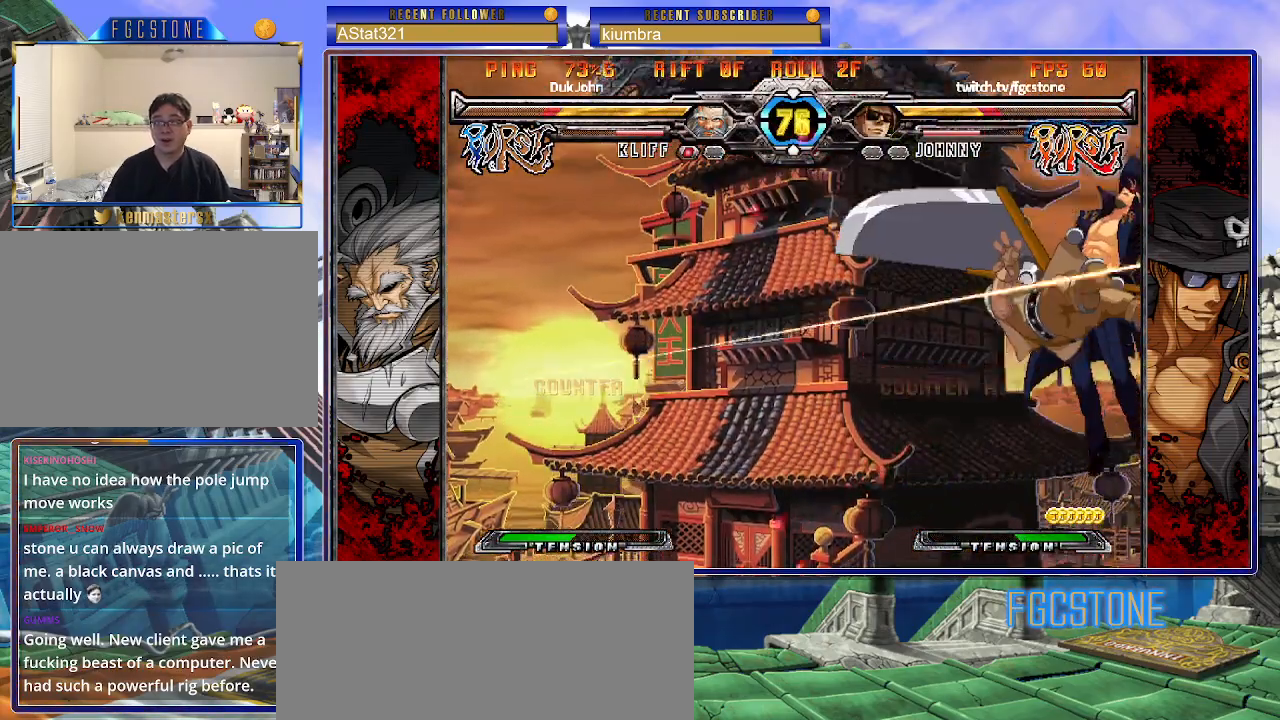
{"buttons": ["S"], "left_stick": "left", "events": [[233, "K", "down"], [283, "S", "down"], [317, "K", "up"], [317, "left_stick", "left"], [383, "S", "up"], [417, "K", "down"], [450, "S", "down"], [483, "K", "up"]]}
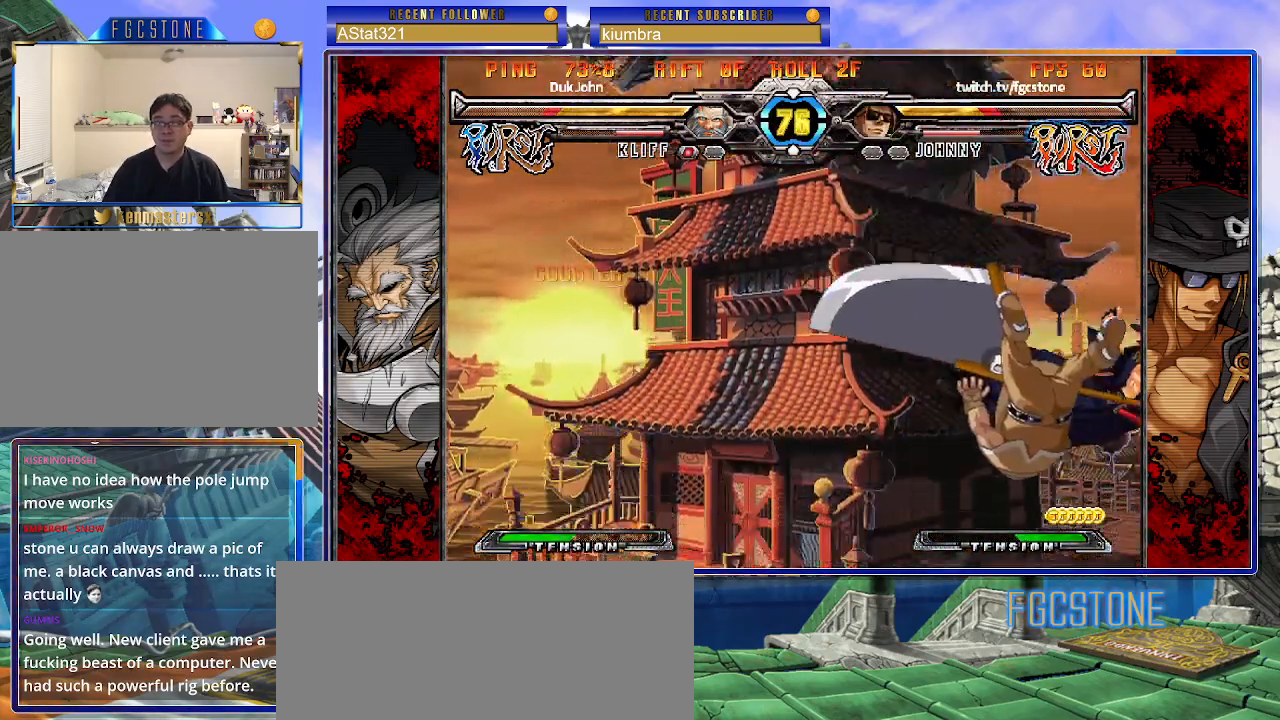
{"buttons": [], "left_stick": "left", "events": [[67, "K", "down"], [67, "S", "up"], [117, "S", "down"], [150, "K", "up"], [200, "K", "down"], [217, "S", "up"], [300, "S", "down"], [317, "K", "up"], [333, "S", "up"]]}
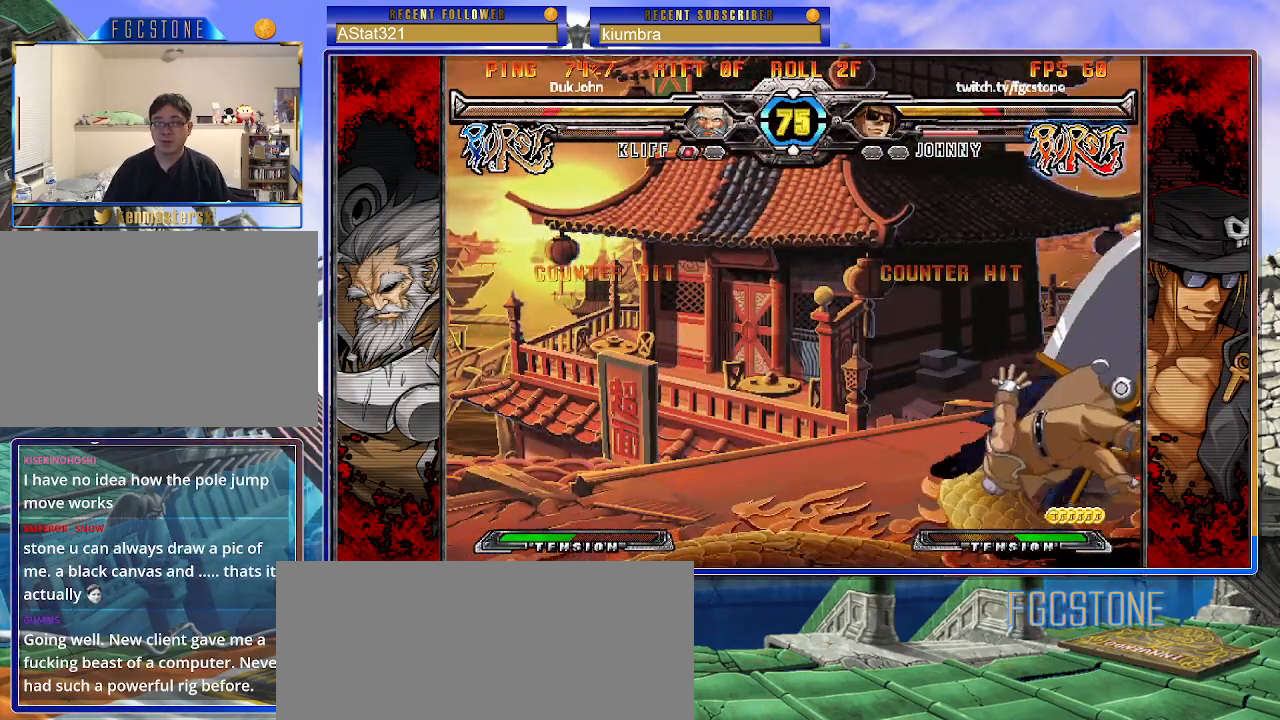
{"buttons": [], "left_stick": "center", "events": [[317, "left_stick", "center"]]}
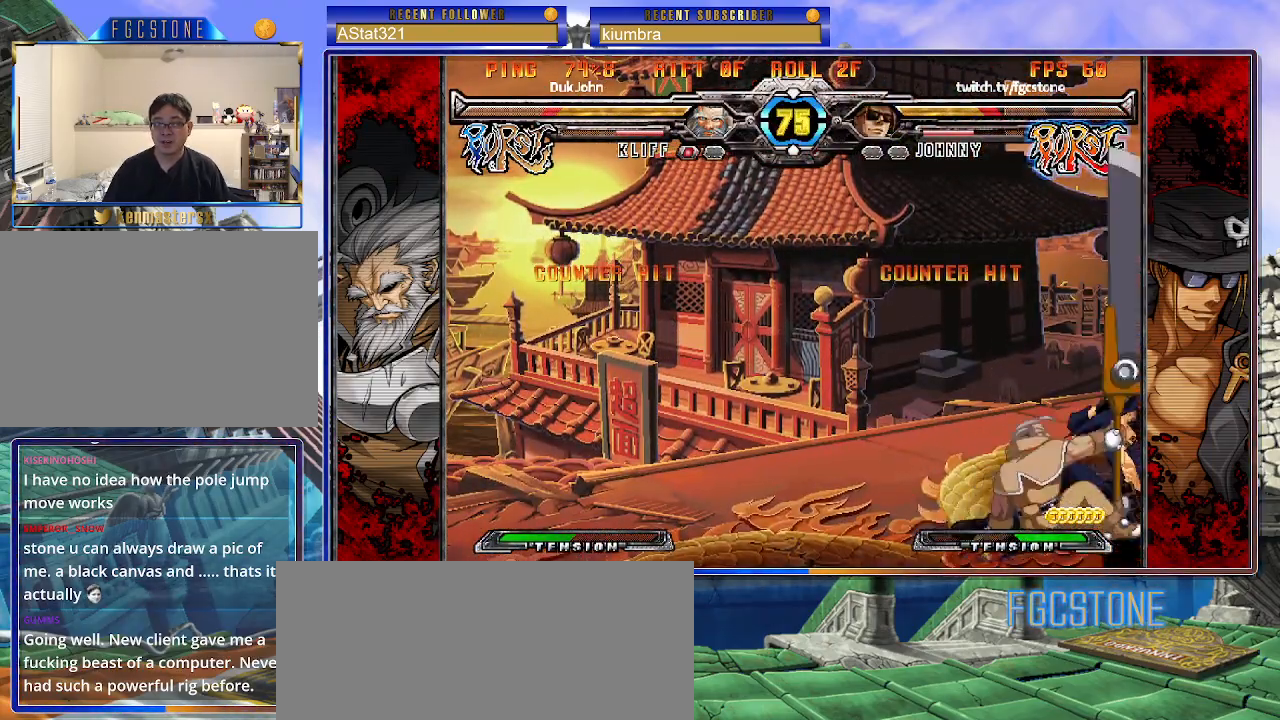
{"buttons": [], "left_stick": "right", "events": [[200, "left_stick", "up-left"], [417, "left_stick", "right"]]}
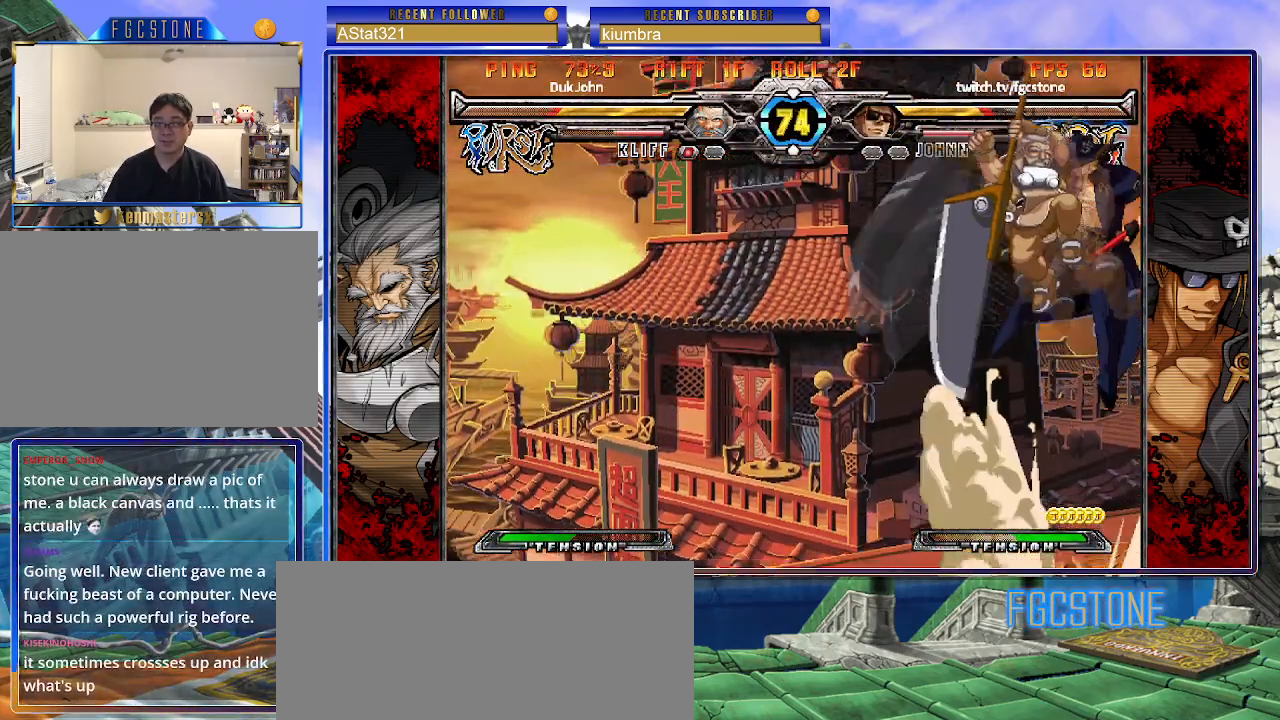
{"buttons": [], "left_stick": "right", "events": [[250, "HS", "down"], [400, "HS", "up"]]}
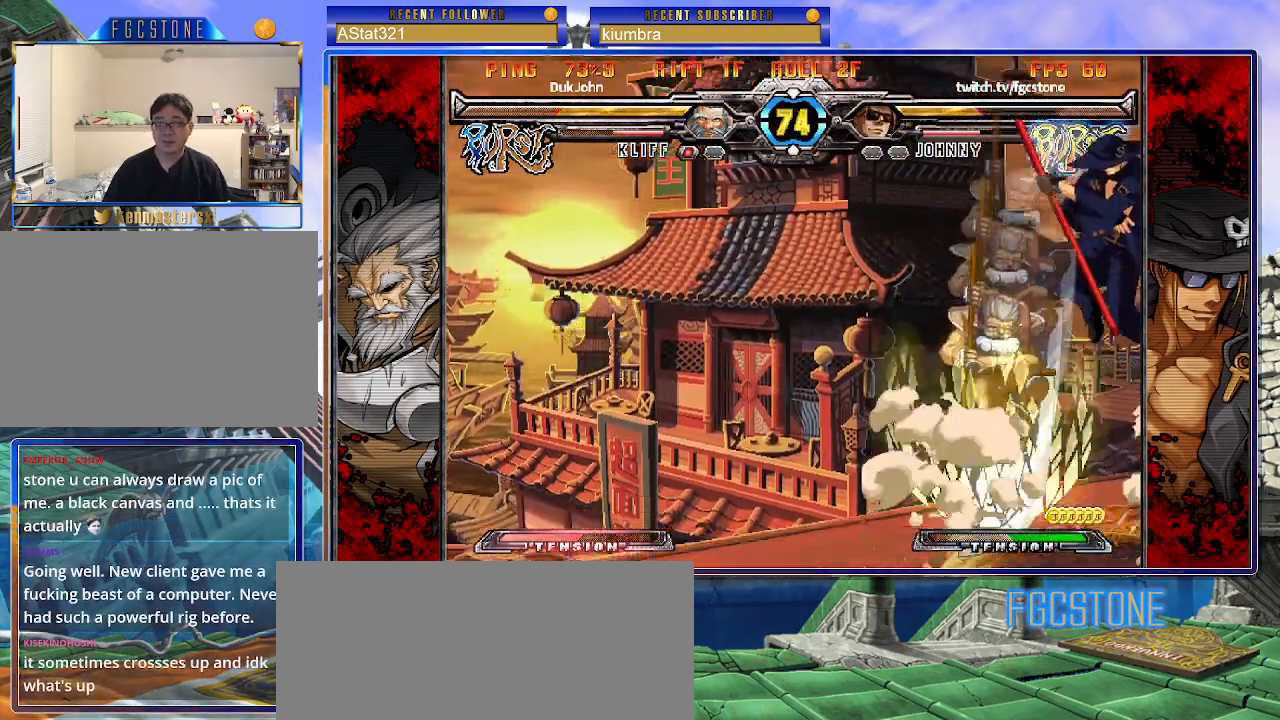
{"buttons": [], "left_stick": "right", "events": []}
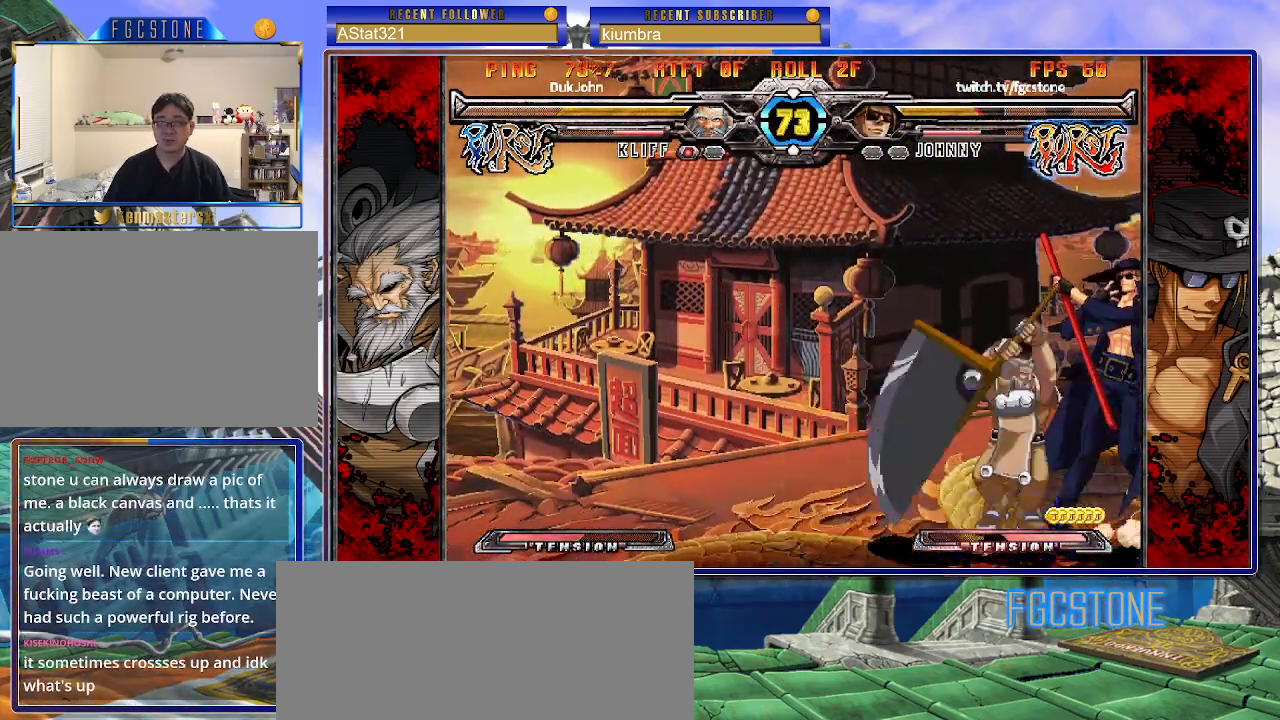
{"buttons": [], "left_stick": "right", "events": [[133, "K", "down"], [250, "K", "up"], [267, "S", "down"], [400, "S", "up"]]}
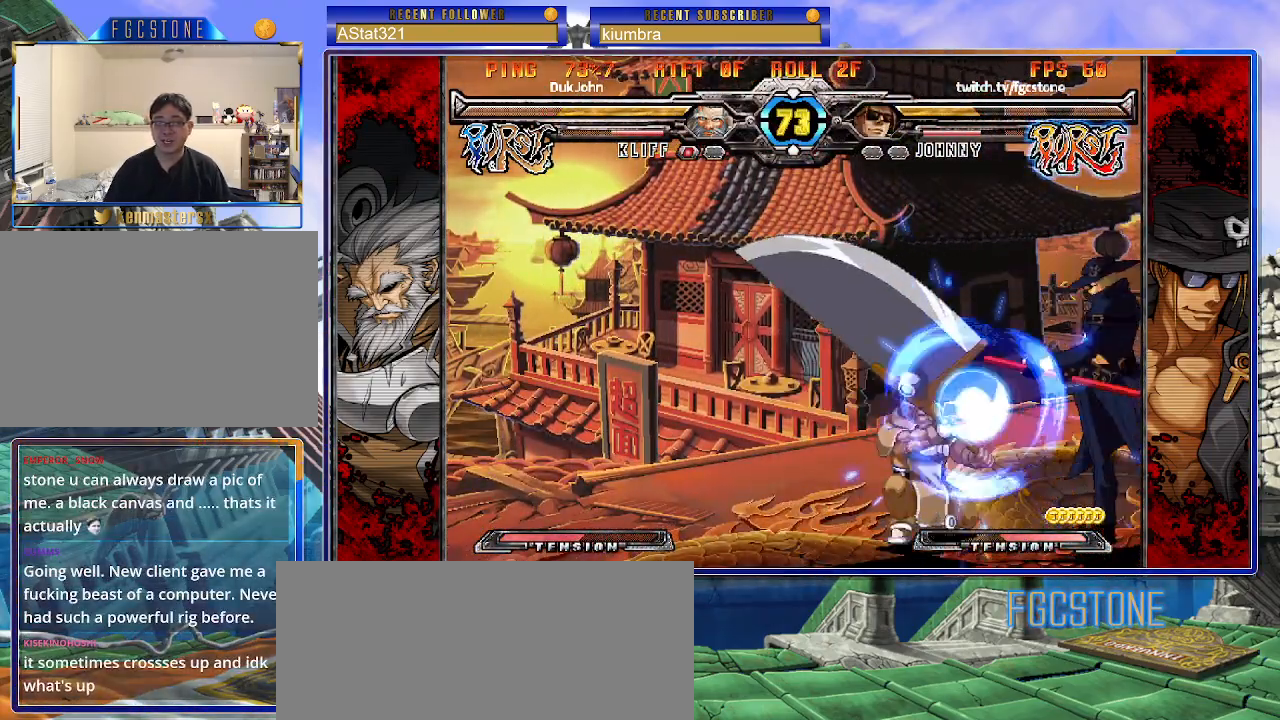
{"buttons": [], "left_stick": "left", "events": [[333, "left_stick", "center"], [383, "left_stick", "left"]]}
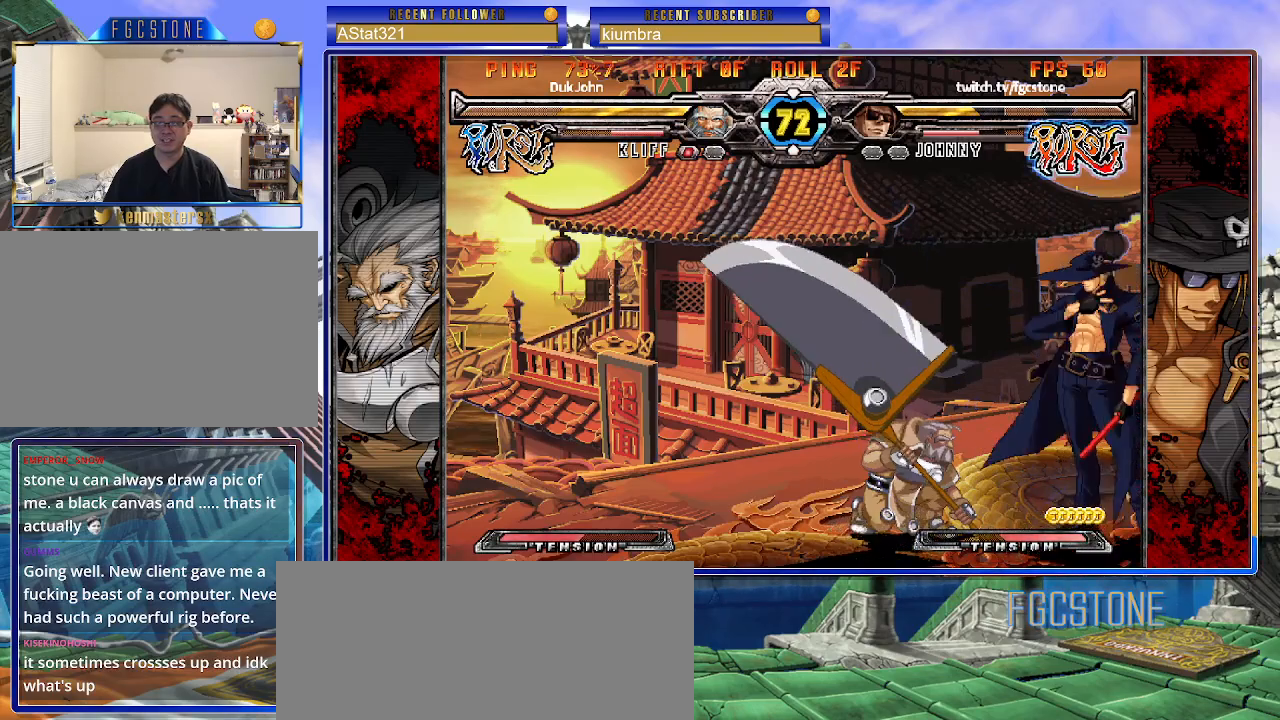
{"buttons": [], "left_stick": "right", "events": [[133, "left_stick", "right"], [283, "HS", "down"], [433, "HS", "up"]]}
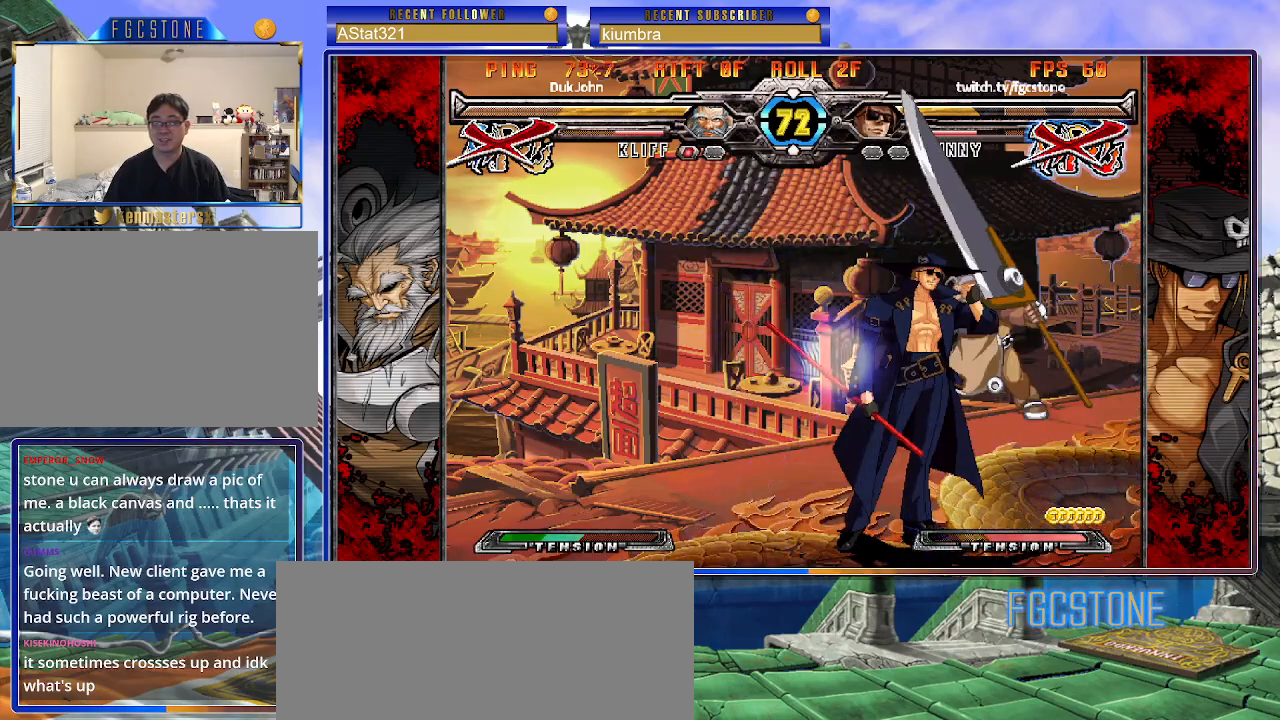
{"buttons": [], "left_stick": "center", "events": [[283, "left_stick", "center"]]}
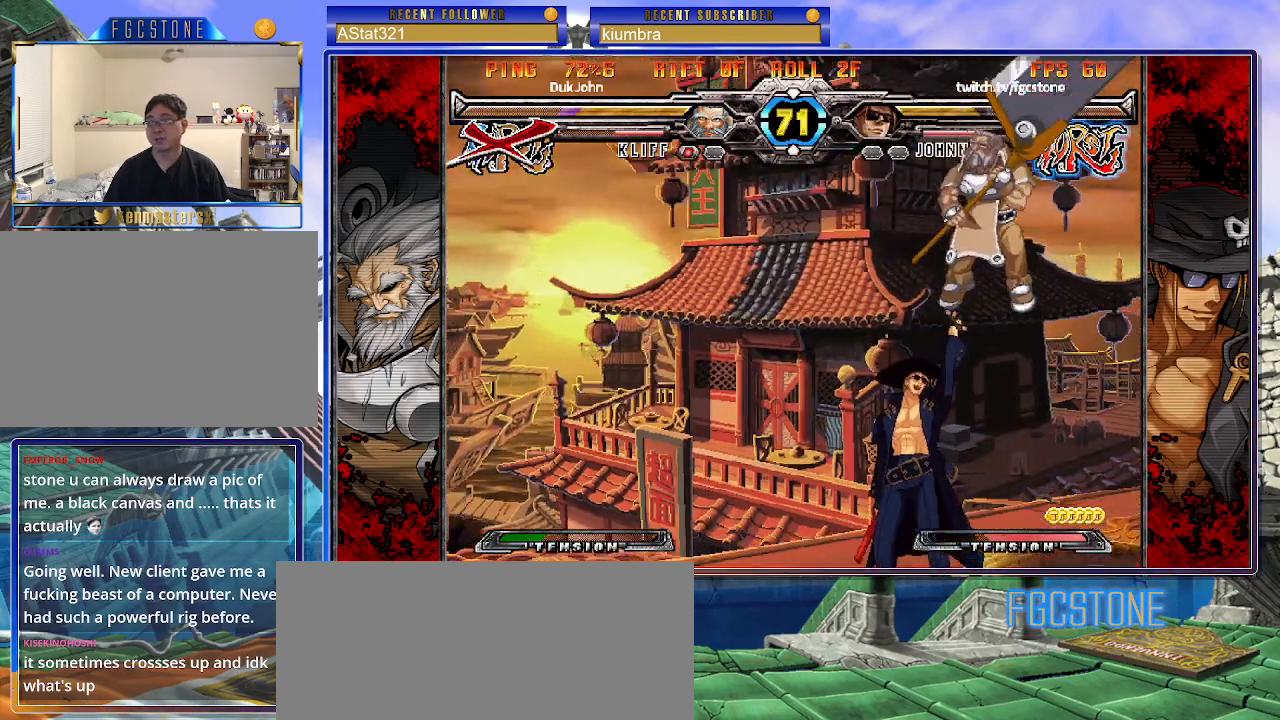
{"buttons": [], "left_stick": "center", "events": [[167, "left_stick", "left"], [250, "left_stick", "down"], [333, "left_stick", "right"], [367, "HS", "down"], [417, "left_stick", "center"], [450, "HS", "up"]]}
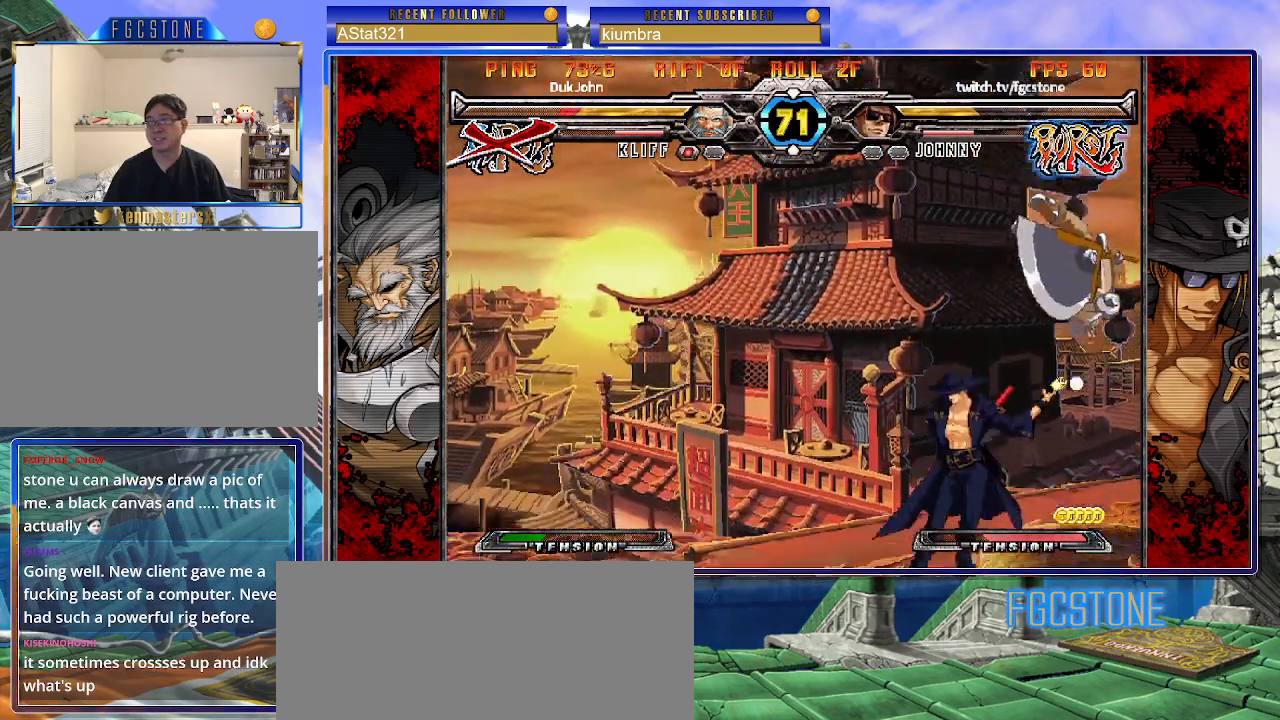
{"buttons": [], "left_stick": "up-left", "events": [[150, "left_stick", "right"], [200, "left_stick", "up-right"], [433, "left_stick", "up-left"]]}
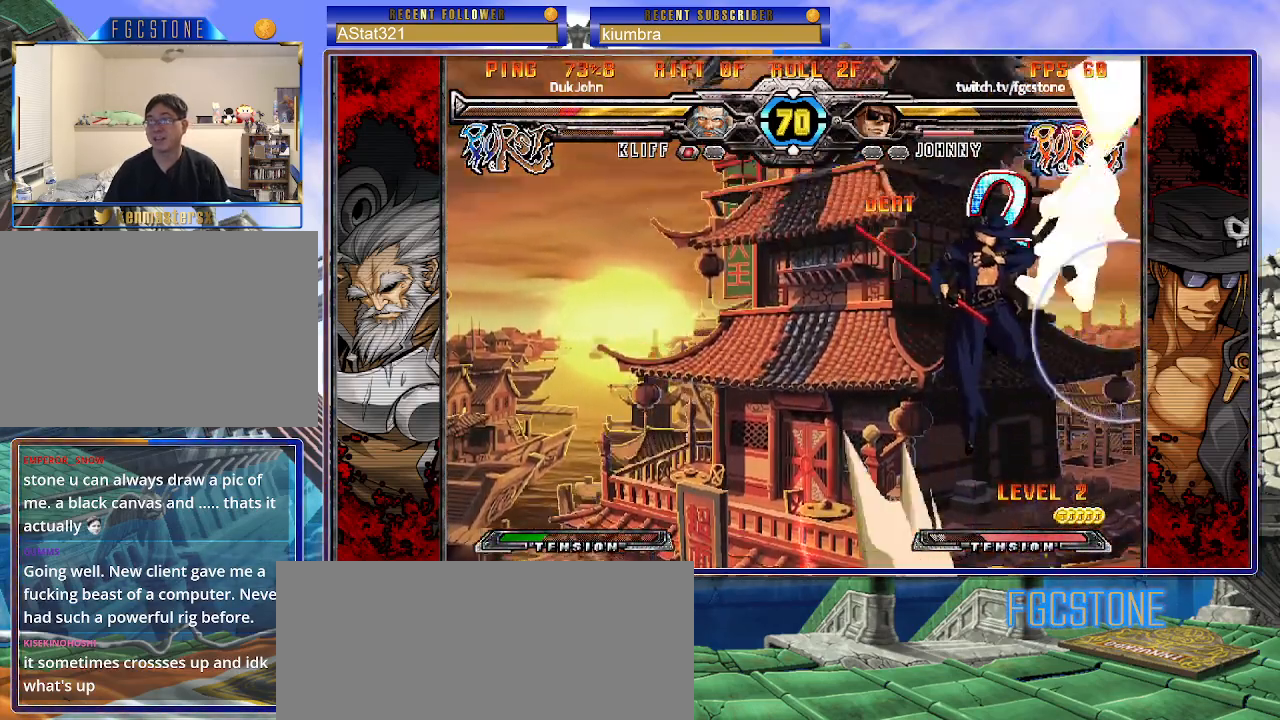
{"buttons": ["HS"], "left_stick": "center", "events": [[33, "D", "down"], [150, "D", "up"], [183, "left_stick", "down-left"], [300, "left_stick", "down-right"], [417, "HS", "down"], [433, "left_stick", "center"]]}
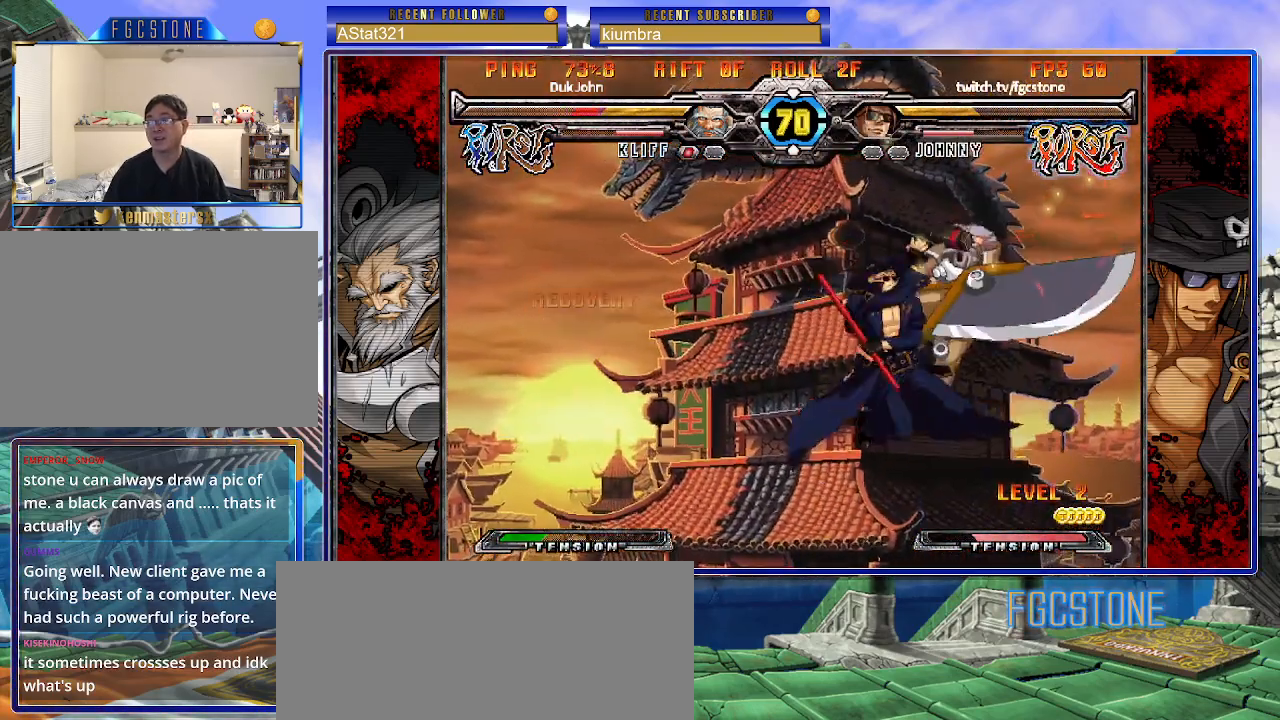
{"buttons": [], "left_stick": "center", "events": [[17, "HS", "up"]]}
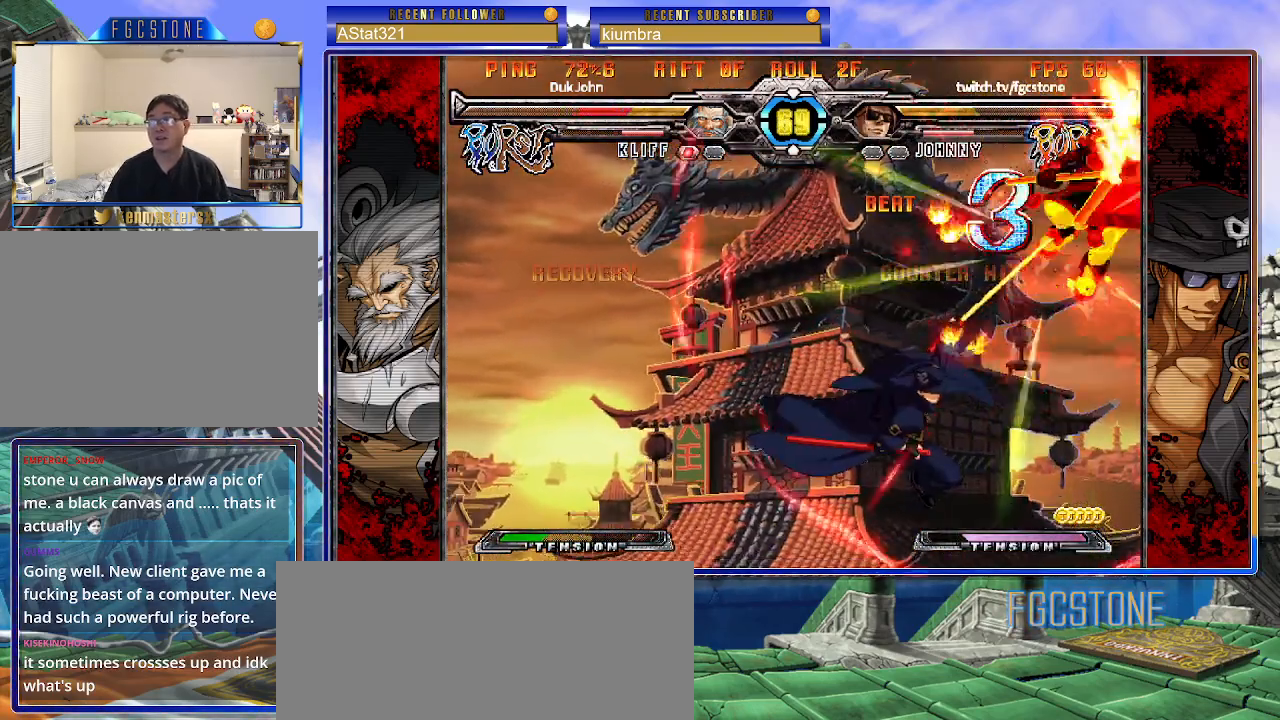
{"buttons": [], "left_stick": "center", "events": []}
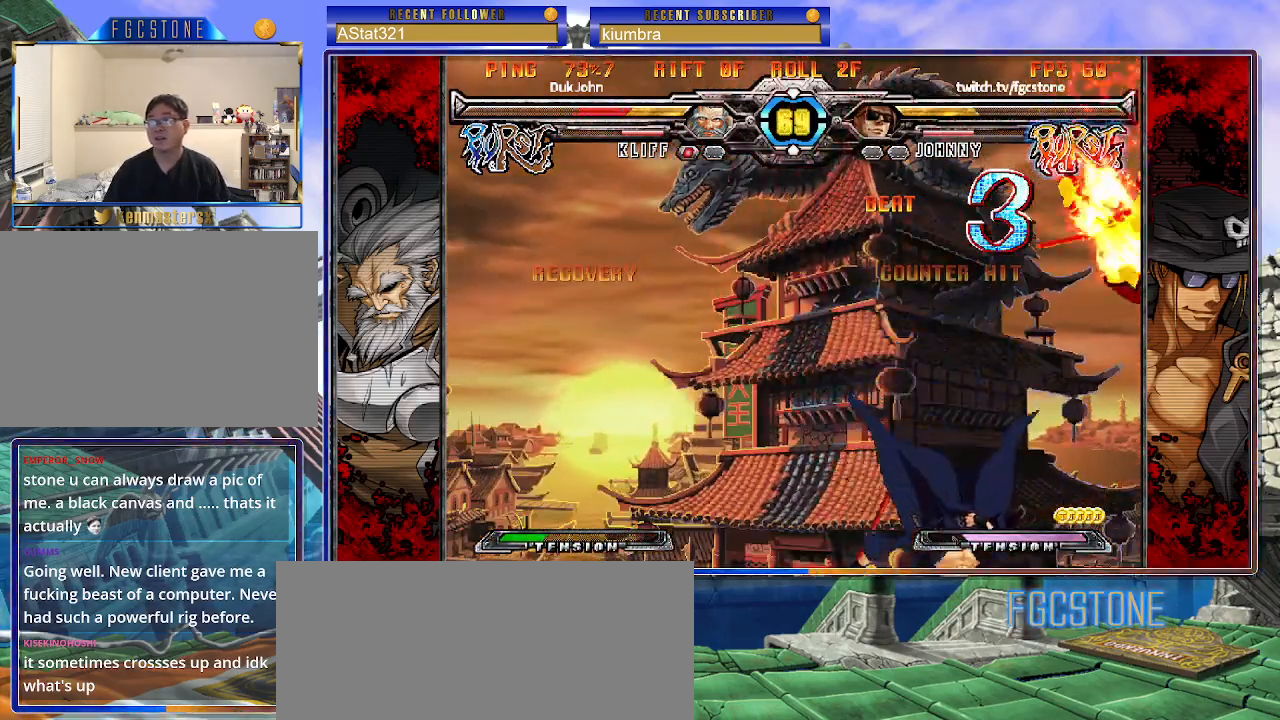
{"buttons": [], "left_stick": "left", "events": [[283, "left_stick", "left"], [367, "left_stick", "center"], [433, "left_stick", "left"]]}
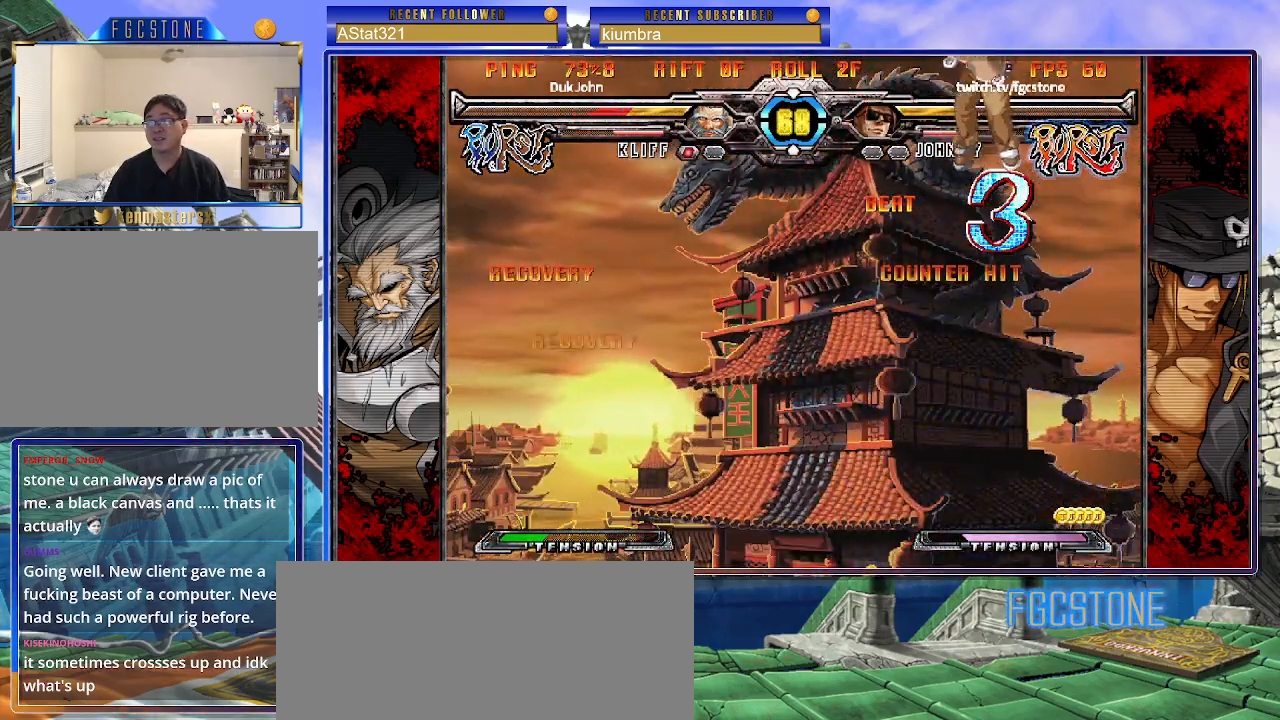
{"buttons": [], "left_stick": "up-left", "events": [[100, "left_stick", "up-left"], [283, "left_stick", "center"], [367, "left_stick", "up-left"]]}
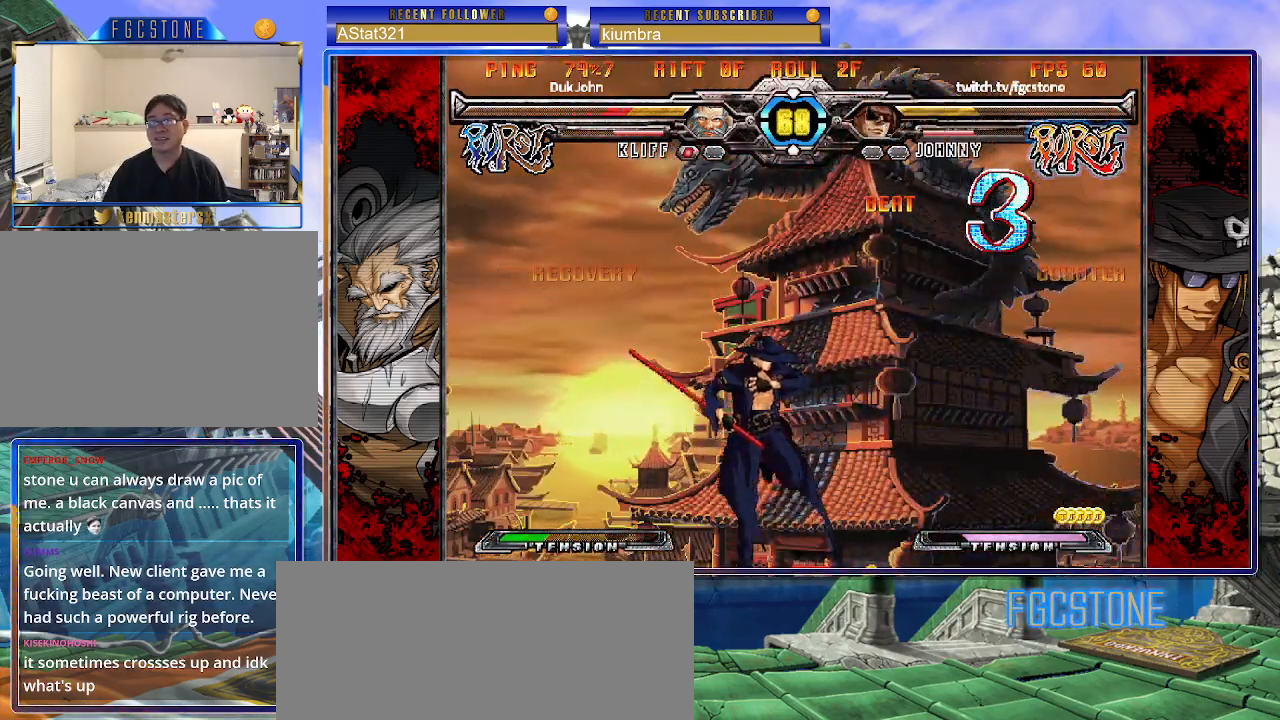
{"buttons": [], "left_stick": "left", "events": [[100, "left_stick", "left"]]}
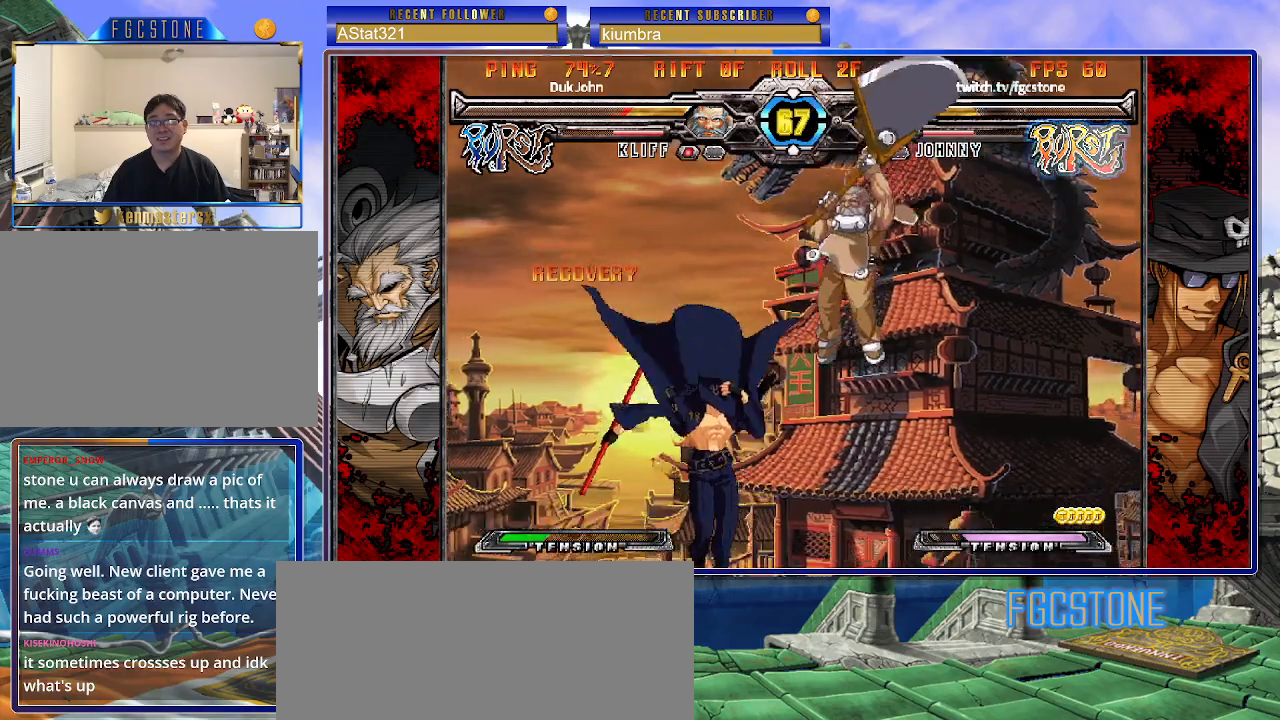
{"buttons": ["HS"], "left_stick": "left", "events": [[283, "K", "down"], [417, "K", "up"], [483, "HS", "down"]]}